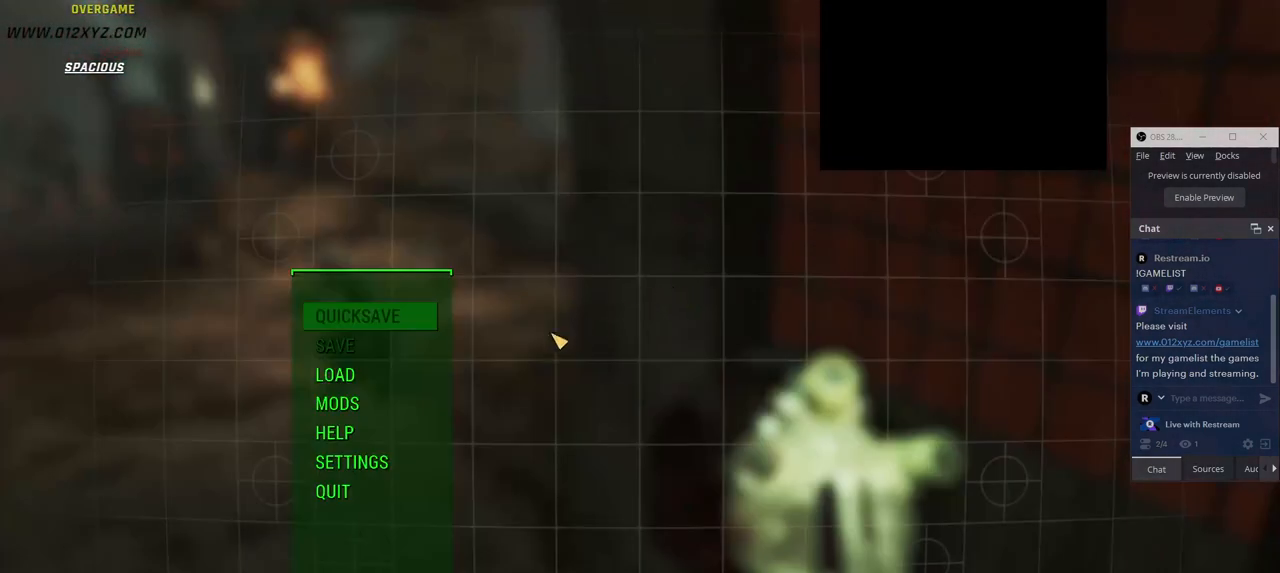
Gameplay with keyboard and mouse; each line is a JSON object with the keys and mouse buttons held at the frame after it. "events" lists presses ("down") and releases ("up") of "1", "2", "3", "4", "5", "a", "alt", "b", "c", "ctrl", "d", "e", "f", "g", "q", "r", "s", "shift", "space", "t", "tab", "v", "w", "x", "z", "mouse_left", "mouse_wheel", "mouse_right" and "mouse_mb4" between this image and that frame as [ms after this image, input, new state], when the widget could be followed in between. "mouse_left", "mouse_wheel", "mouse_right", "mouse_mb4" = the "left", "wheel", "right", "mb4" buttons of the "mouse" list. No other keys are recorded. "wheel" means that the mouse wheel is clicked or scrolled. Not read: mouse_mb5 mouse_move.
{"keys": [], "mouse": [], "events": [[400, "mouse_left", "down"], [483, "mouse_left", "up"]]}
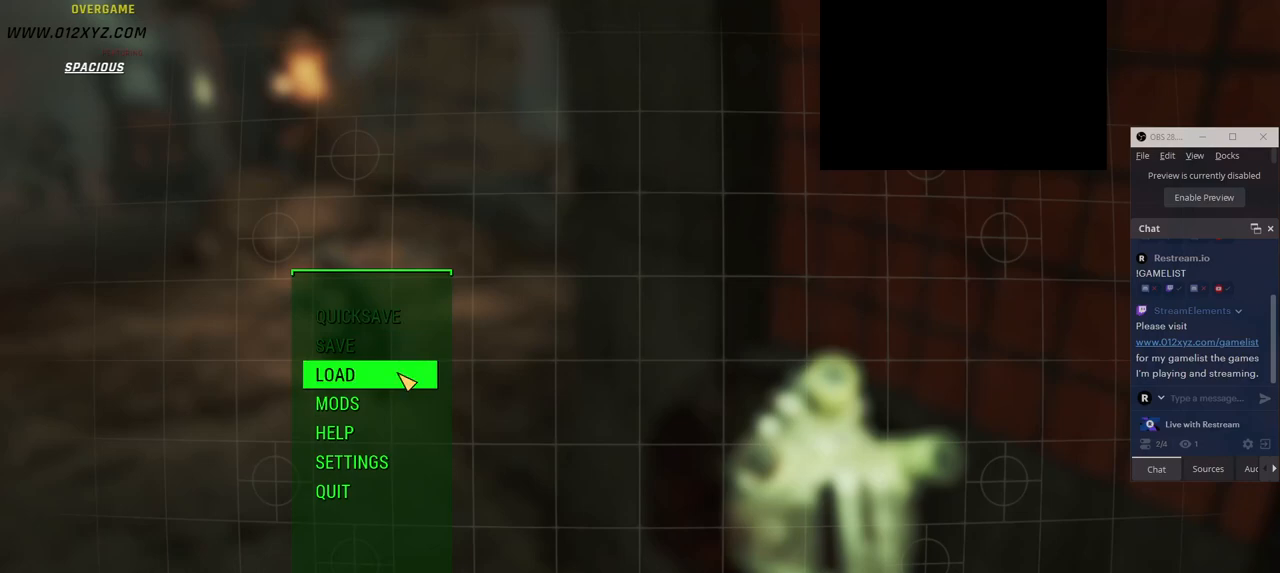
{"keys": [], "mouse": [], "events": []}
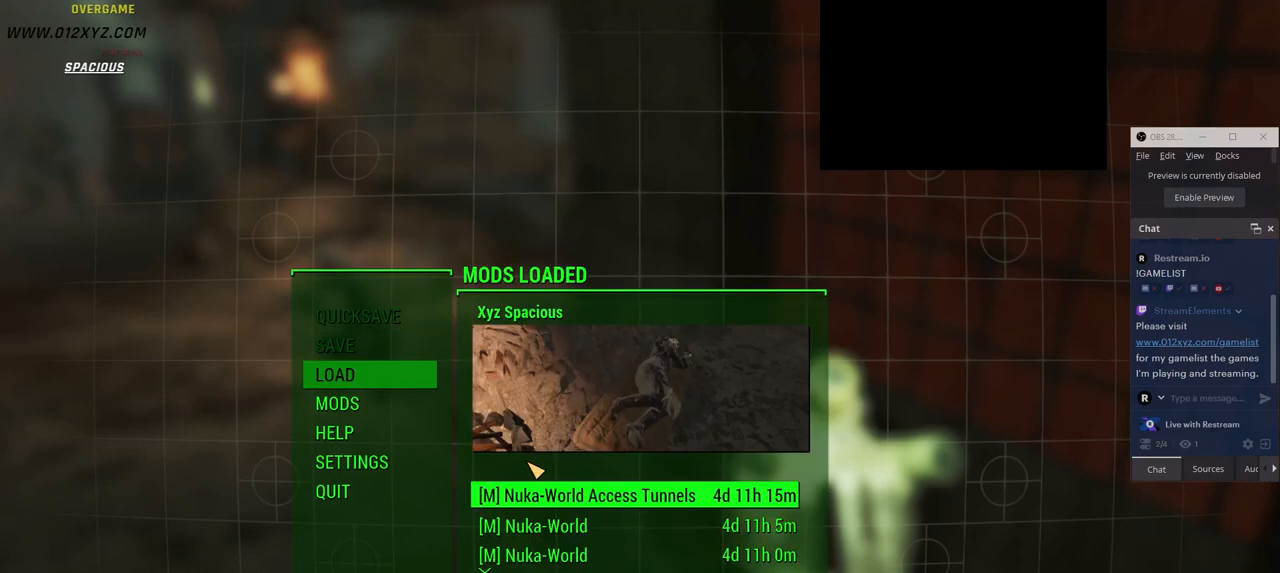
{"keys": [], "mouse": [], "events": []}
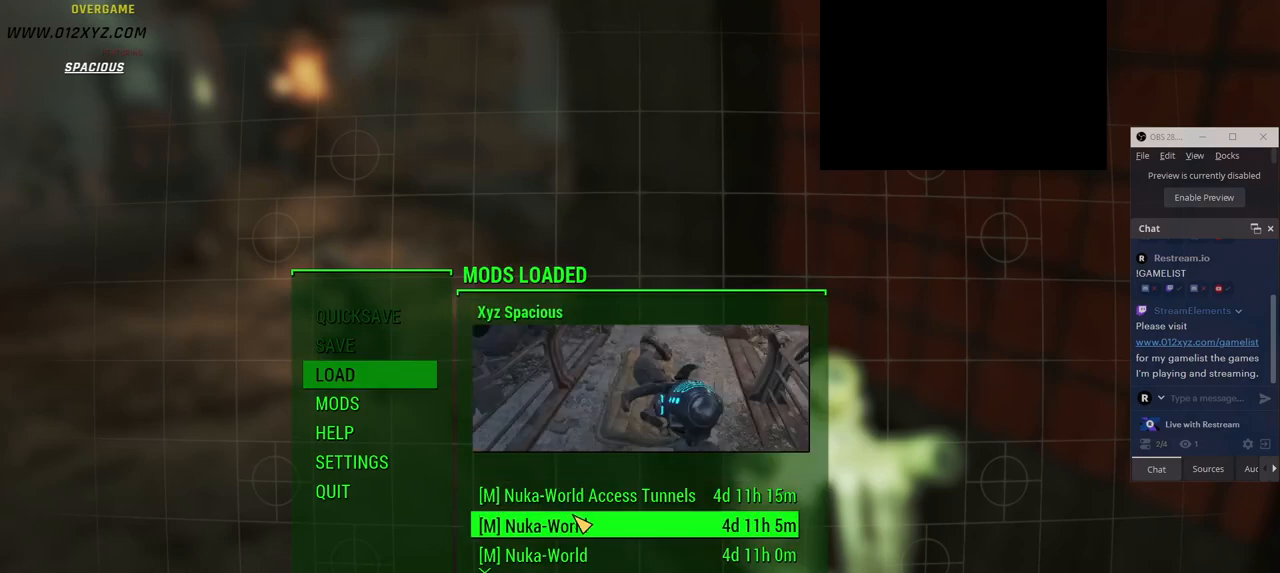
{"keys": [], "mouse": [], "events": []}
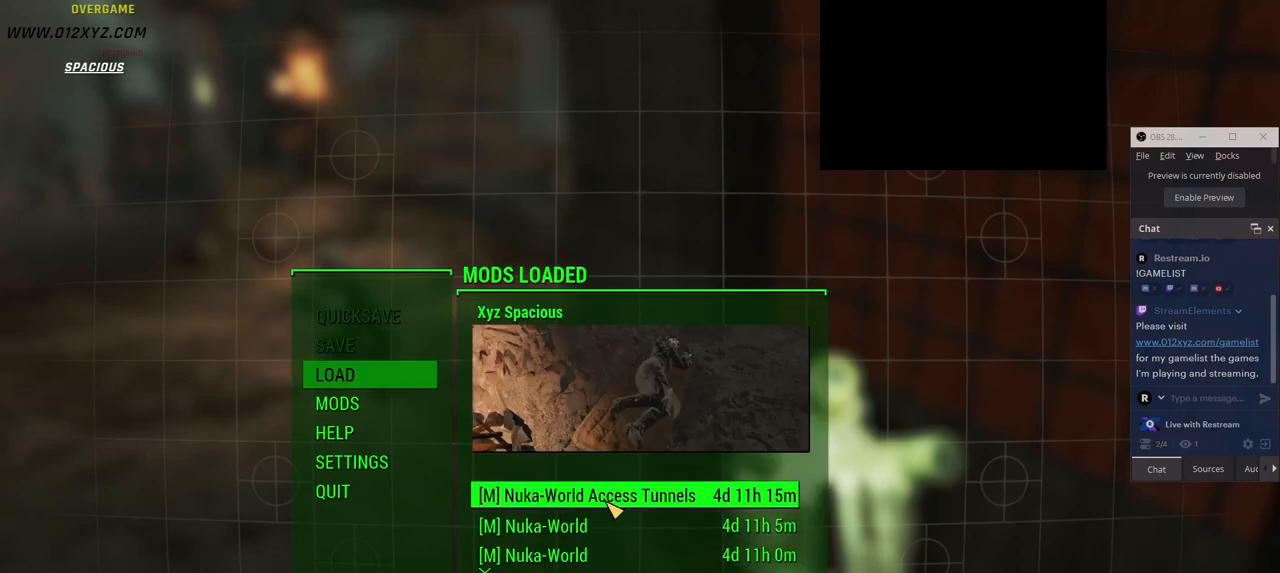
{"keys": [], "mouse": ["wheel"], "events": [[366, "mouse_wheel", "down"]]}
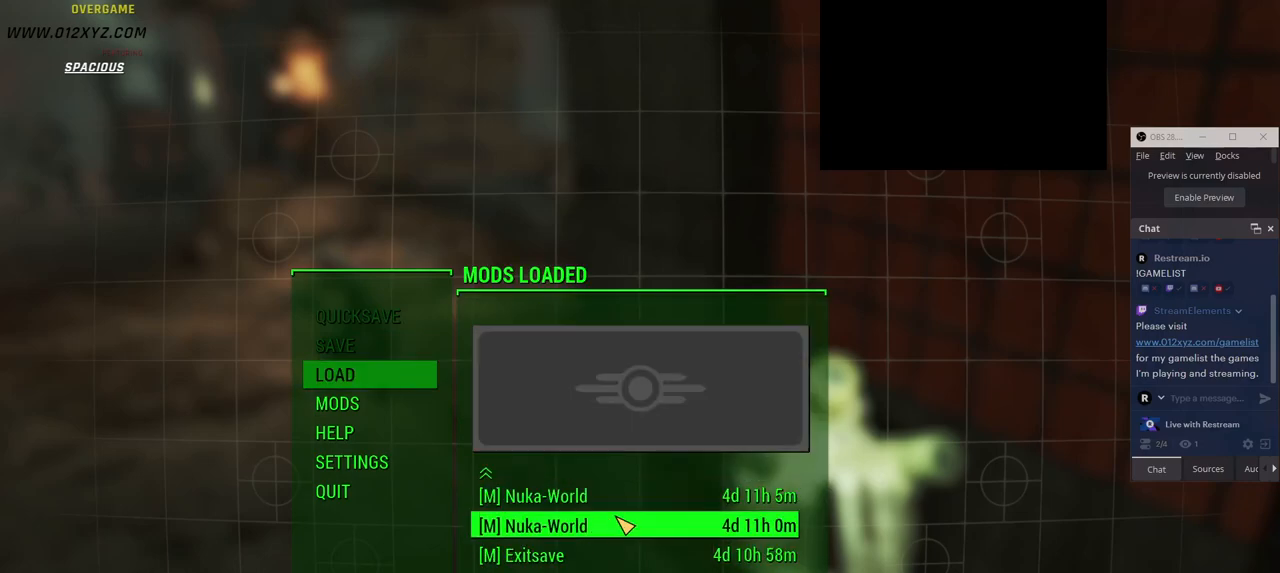
{"keys": [], "mouse": [], "events": [[100, "mouse_wheel", "up"], [300, "mouse_wheel", "down"], [466, "mouse_wheel", "up"]]}
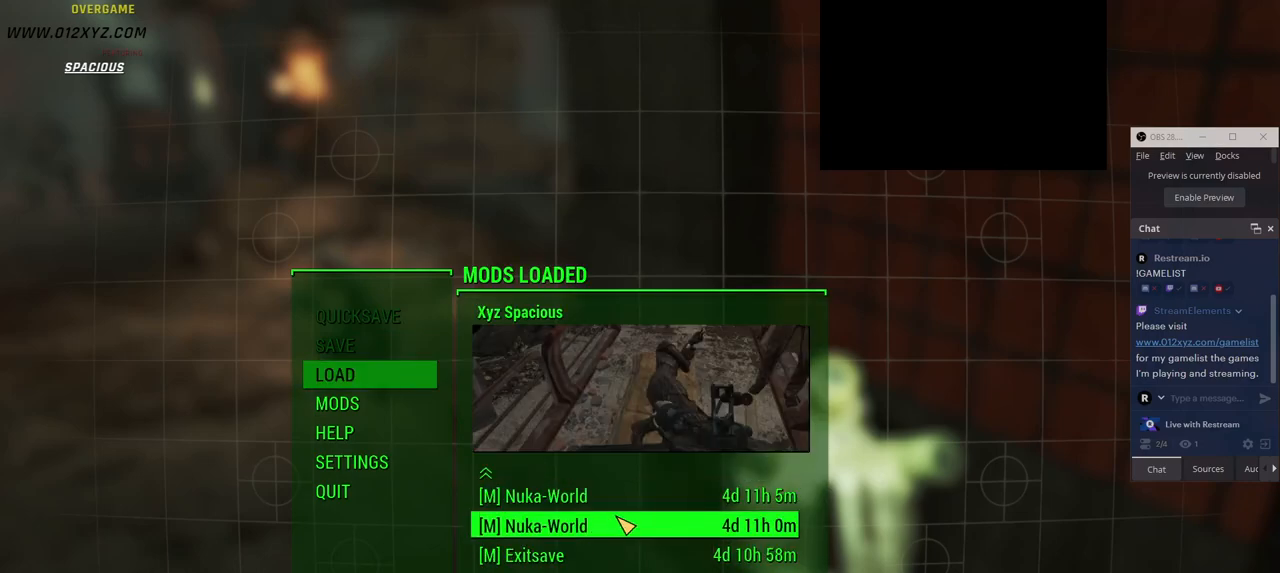
{"keys": [], "mouse": [], "events": []}
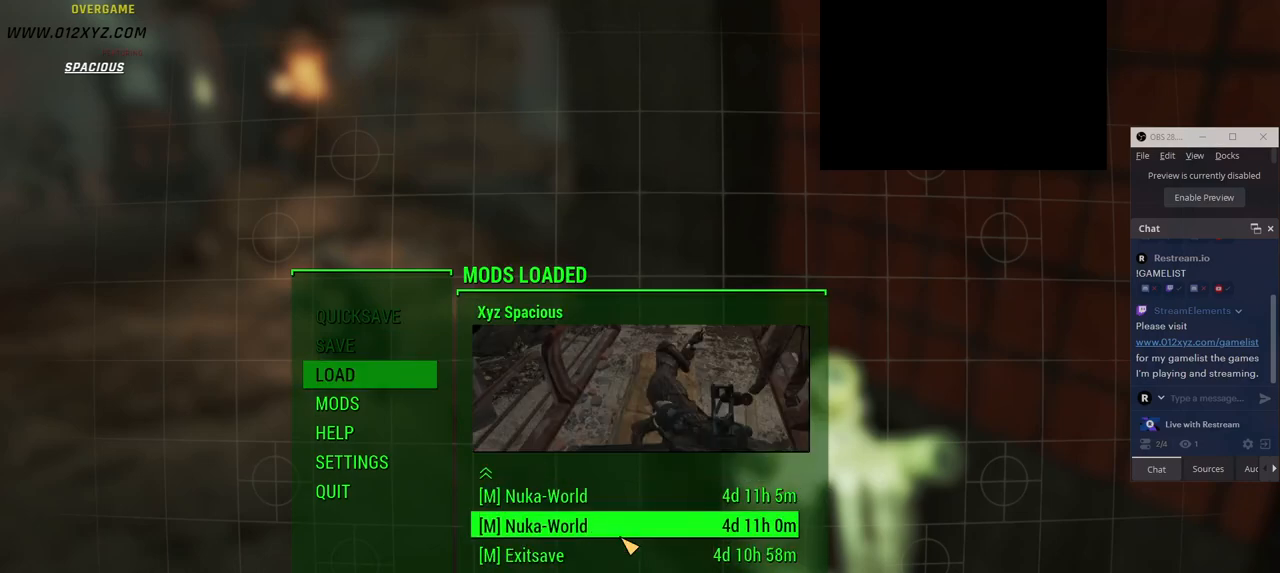
{"keys": [], "mouse": [], "events": []}
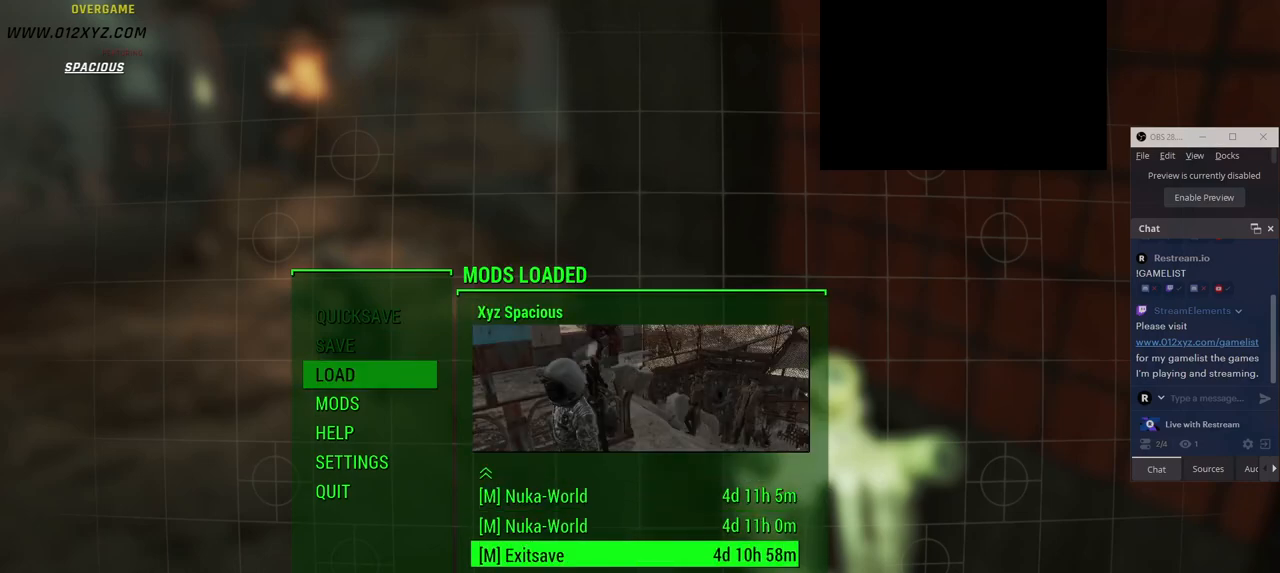
{"keys": [], "mouse": [], "events": [[350, "mouse_left", "down"], [450, "mouse_left", "up"]]}
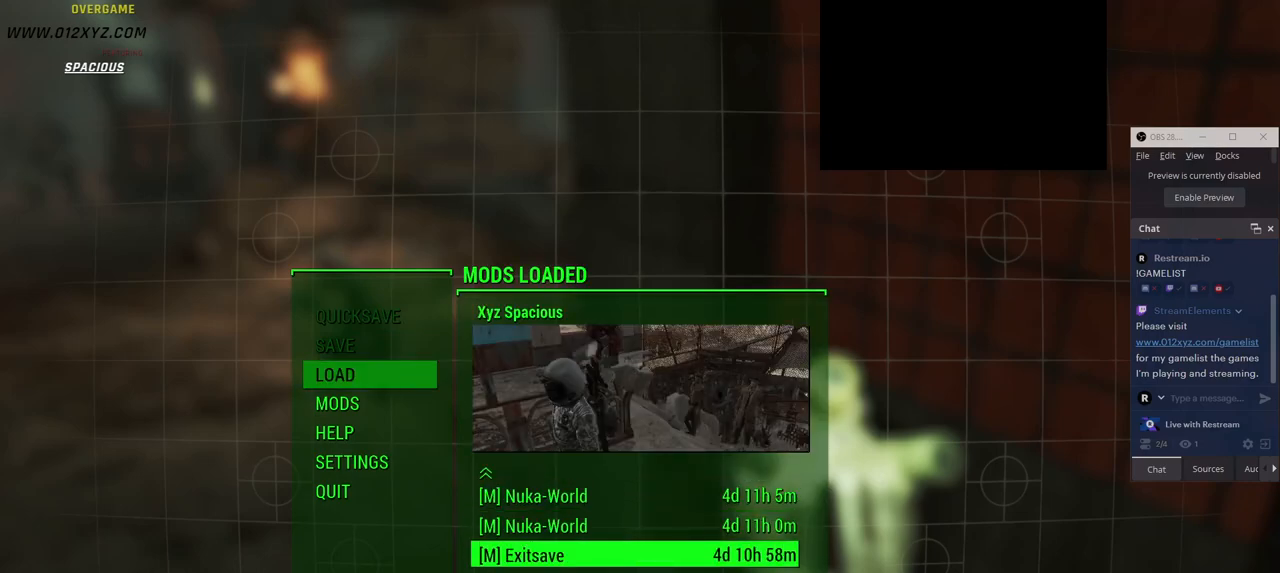
{"keys": [], "mouse": ["wheel"], "events": [[383, "mouse_wheel", "down"]]}
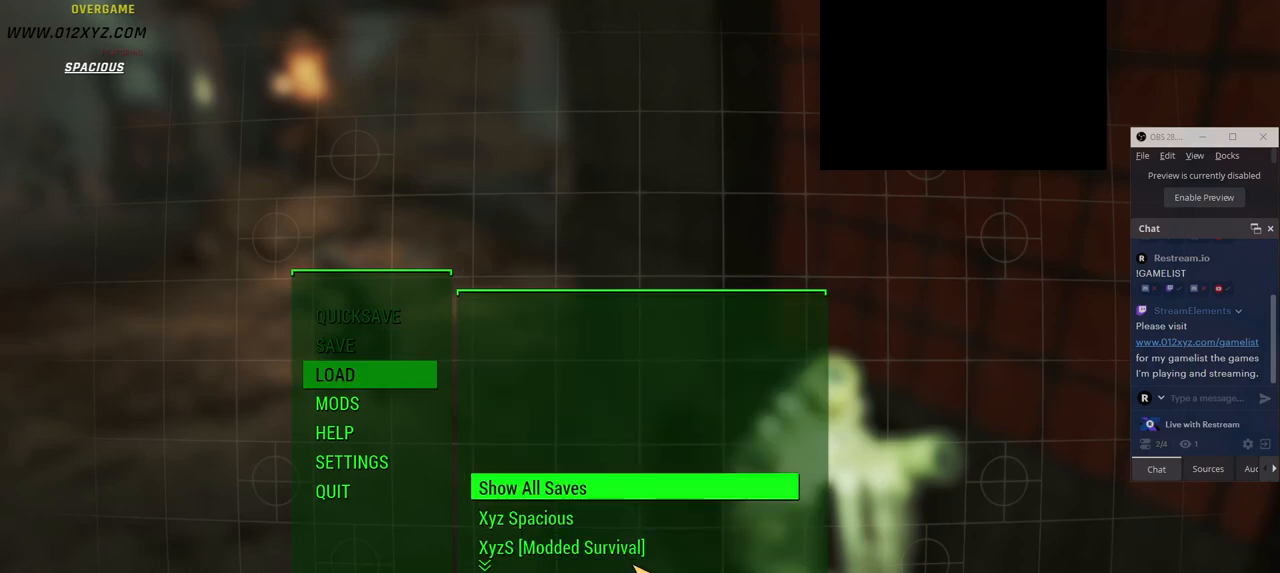
{"keys": [], "mouse": [], "events": [[50, "mouse_wheel", "up"], [66, "mouse_wheel", "down"], [83, "mouse_wheel", "up"], [333, "mouse_wheel", "down"], [500, "mouse_wheel", "up"]]}
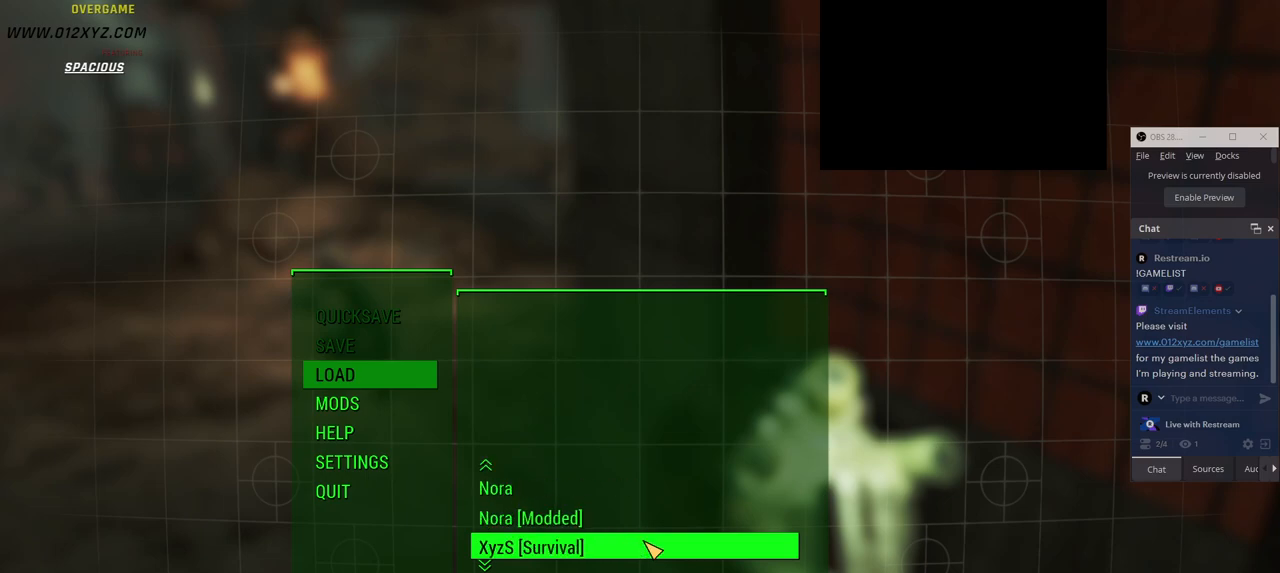
{"keys": [], "mouse": [], "events": [[233, "mouse_wheel", "down"], [366, "mouse_wheel", "up"]]}
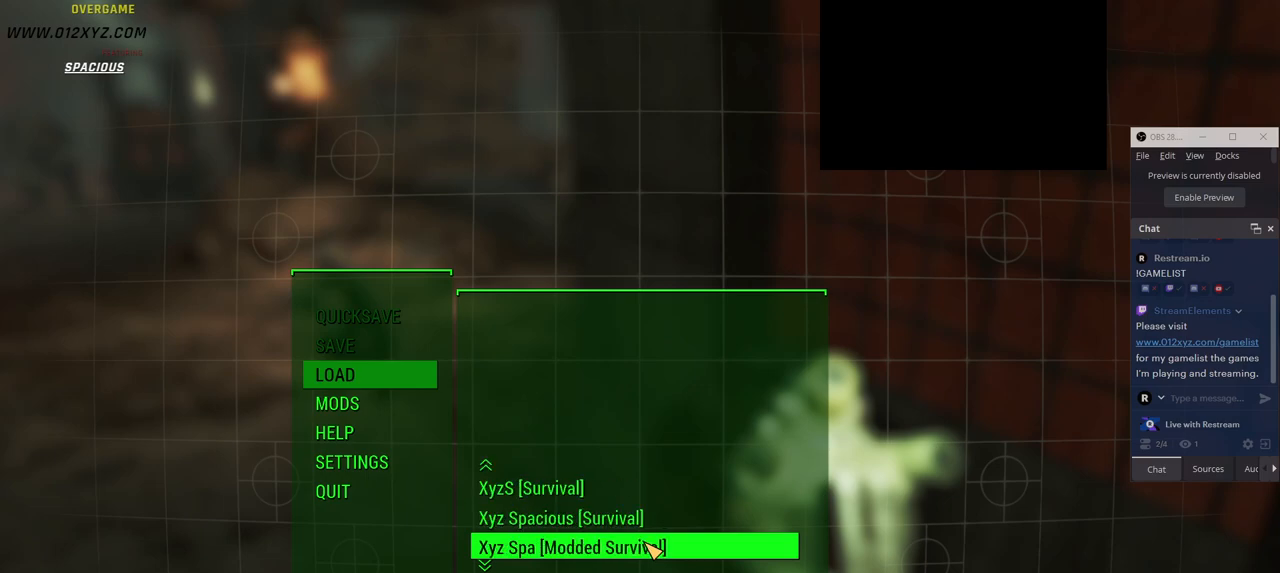
{"keys": [], "mouse": [], "events": []}
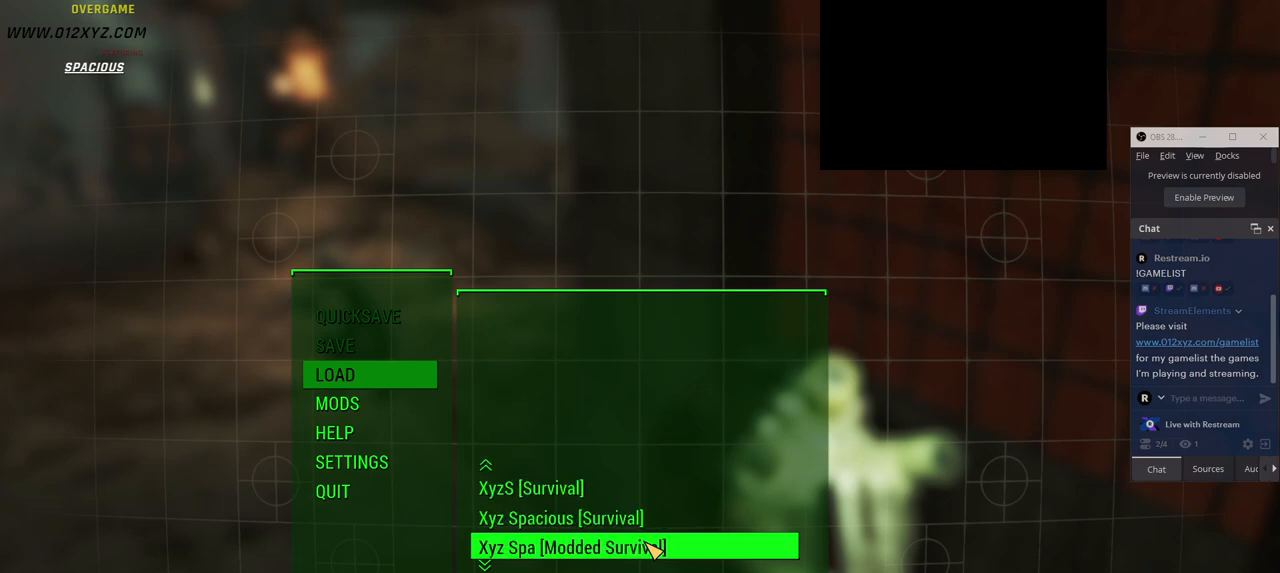
{"keys": [], "mouse": ["left"], "events": [[433, "mouse_left", "down"]]}
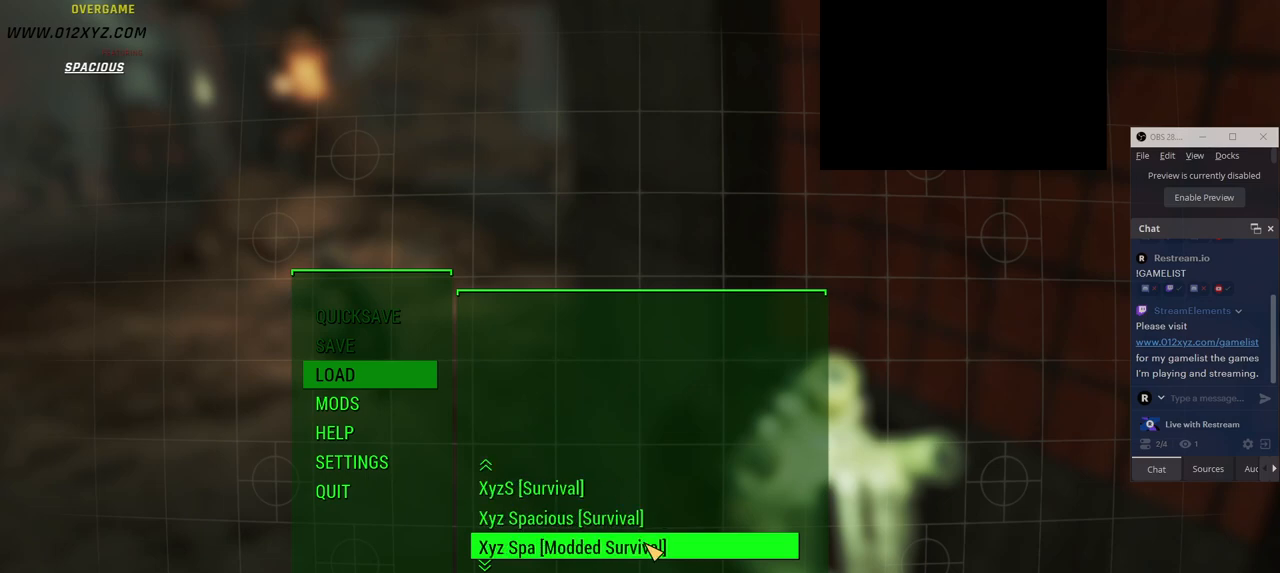
{"keys": [], "mouse": [], "events": [[16, "mouse_left", "up"]]}
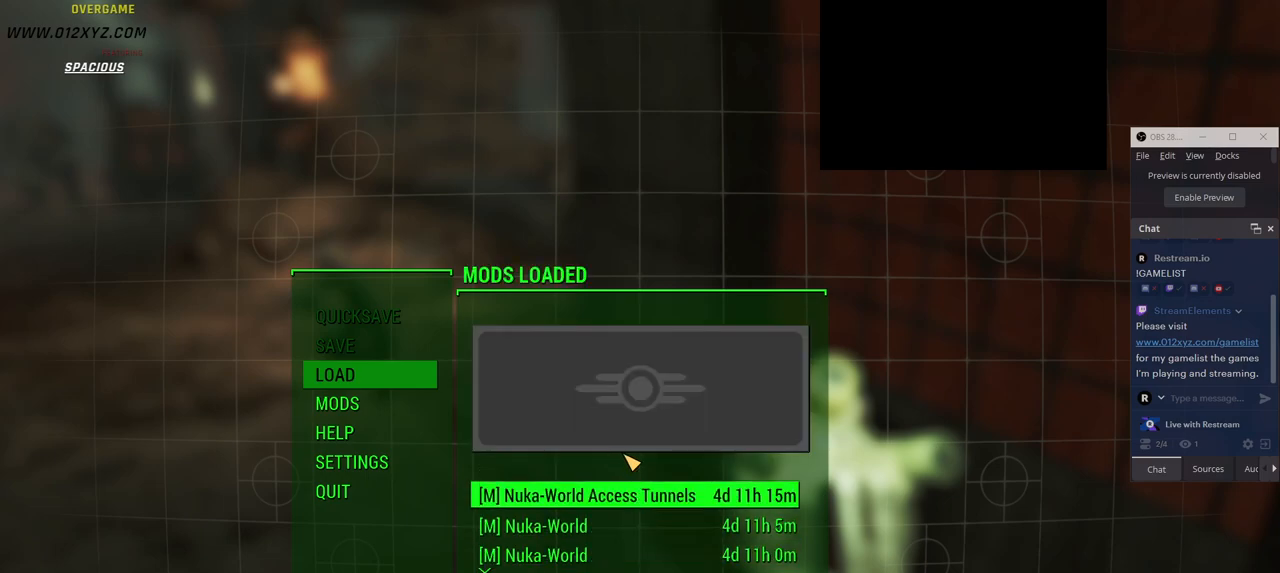
{"keys": [], "mouse": [], "events": []}
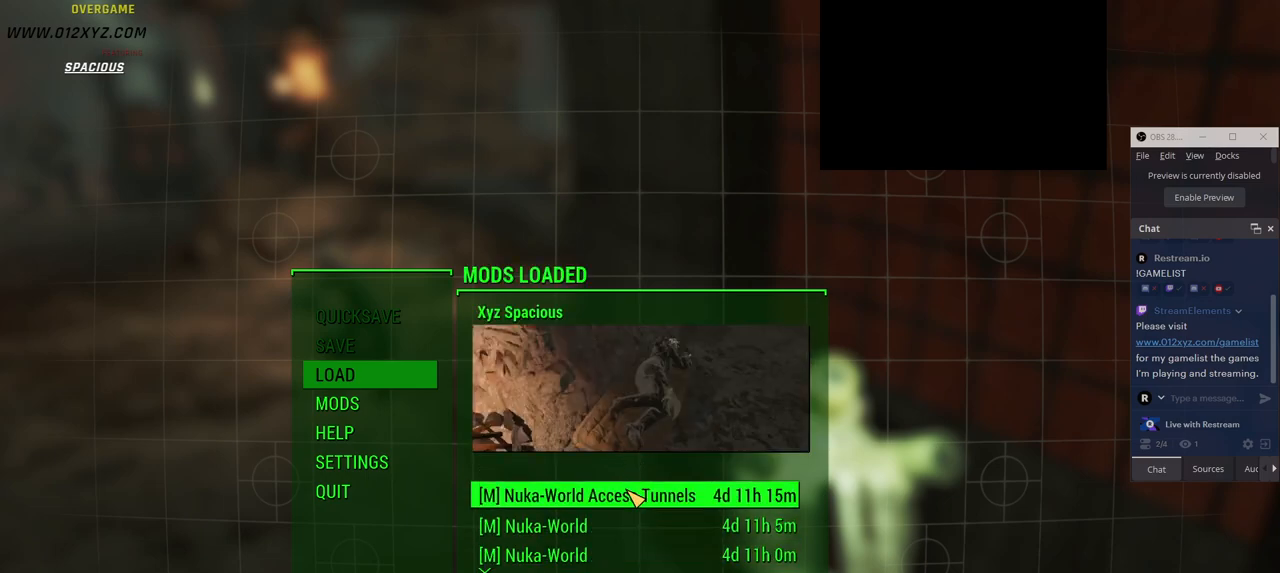
{"keys": [], "mouse": [], "events": []}
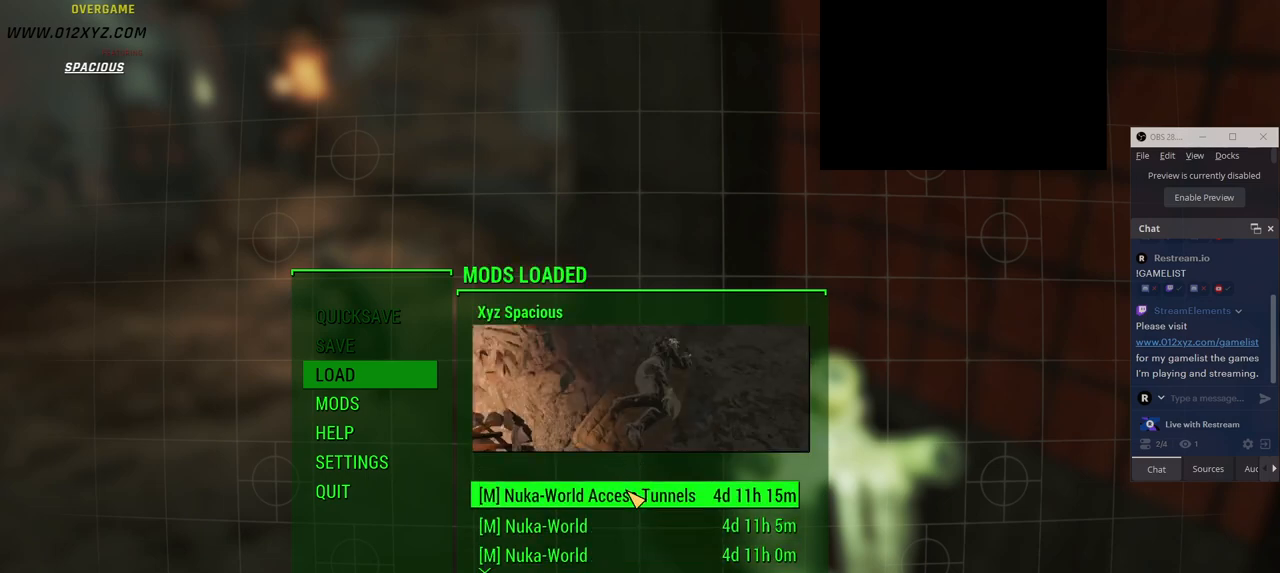
{"keys": [], "mouse": [], "events": [[83, "mouse_left", "down"], [183, "mouse_left", "up"]]}
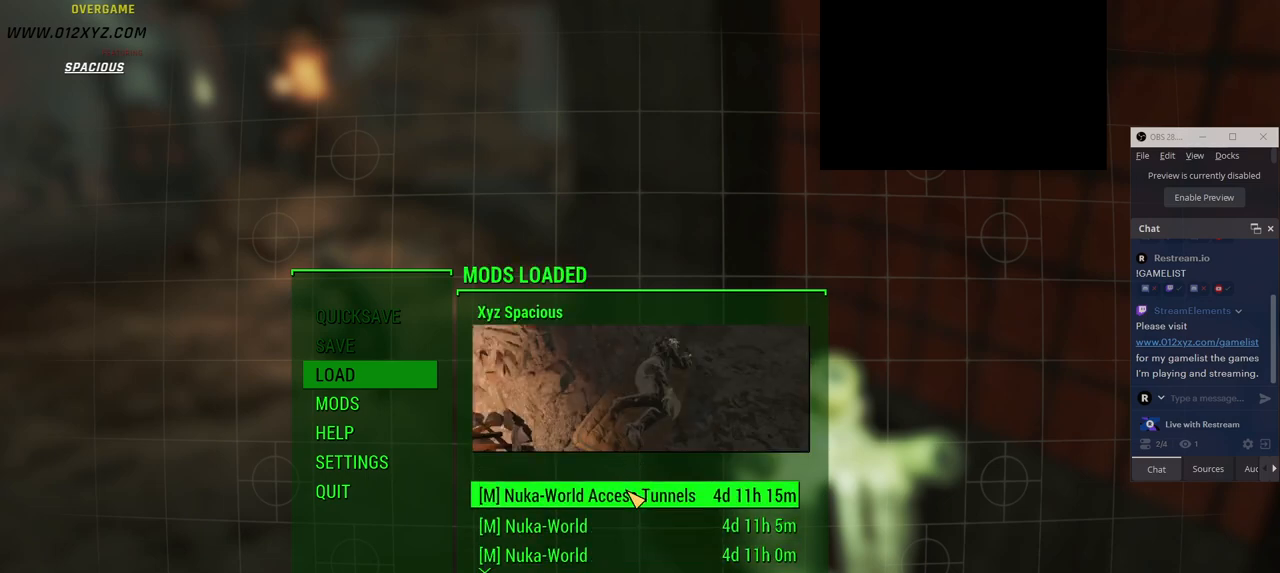
{"keys": [], "mouse": [], "events": [[66, "e", "down"], [166, "e", "up"]]}